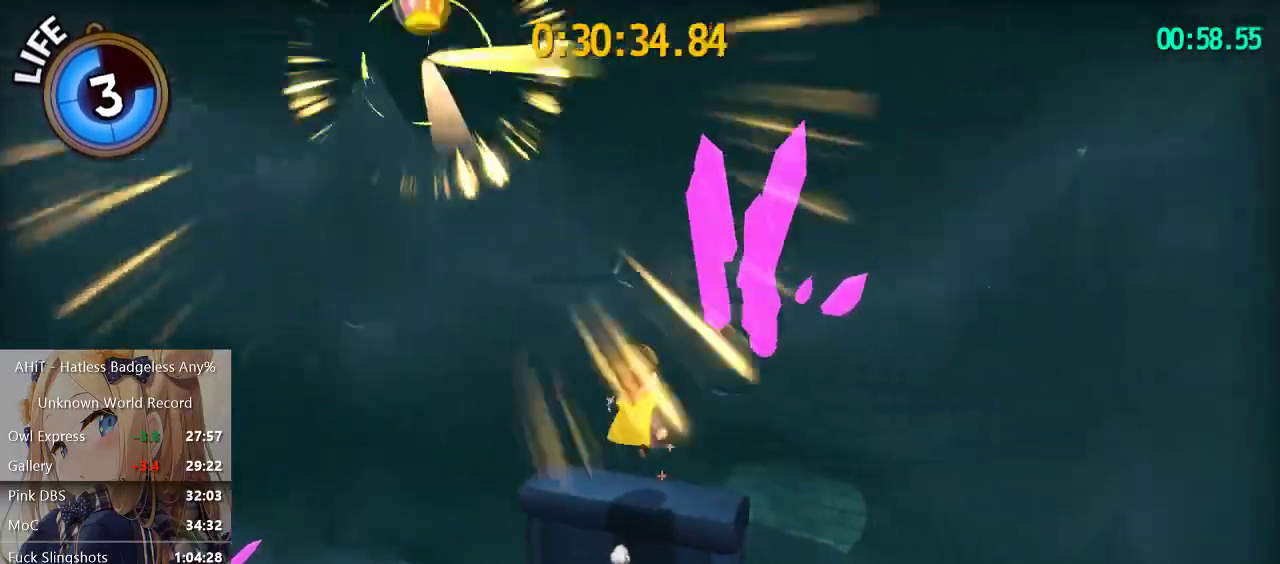
Gameplay with a controller (Xbox layout); each line is a JSON object with the inputs held at the frame after it. "events" lists button and stick changes between this image and that frame as [ms after this image, input, new state], when the widget could be followed in between.
{"buttons": ["A"], "left_stick": "right", "right_stick": "center", "events": [[100, "left_stick", "down-right"], [400, "A", "down"], [433, "right_stick", "center"], [483, "left_stick", "right"]]}
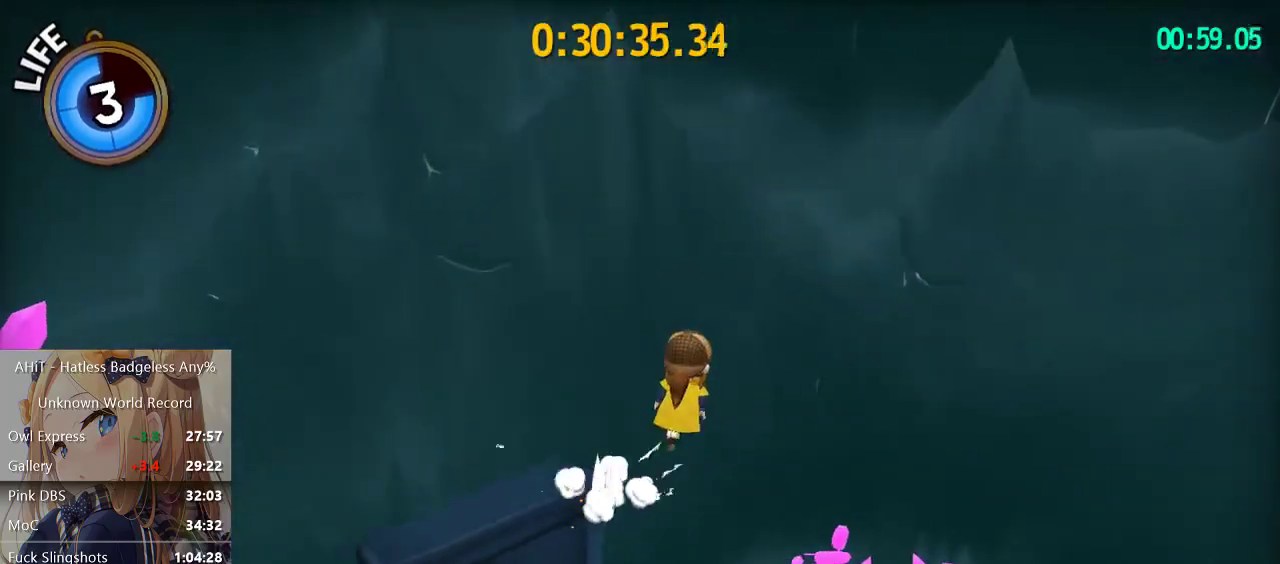
{"buttons": [], "left_stick": "right", "right_stick": "right", "events": [[117, "A", "up"], [217, "right_stick", "right"]]}
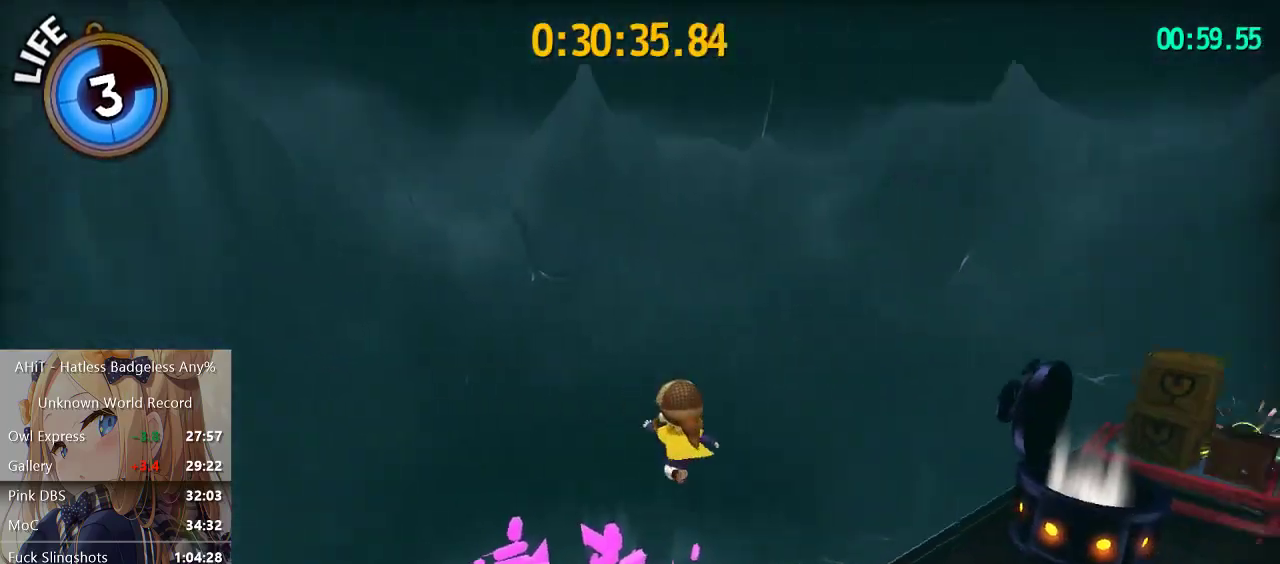
{"buttons": ["A"], "left_stick": "up-right", "right_stick": "center", "events": [[50, "left_stick", "up-right"], [150, "A", "down"], [167, "right_stick", "center"]]}
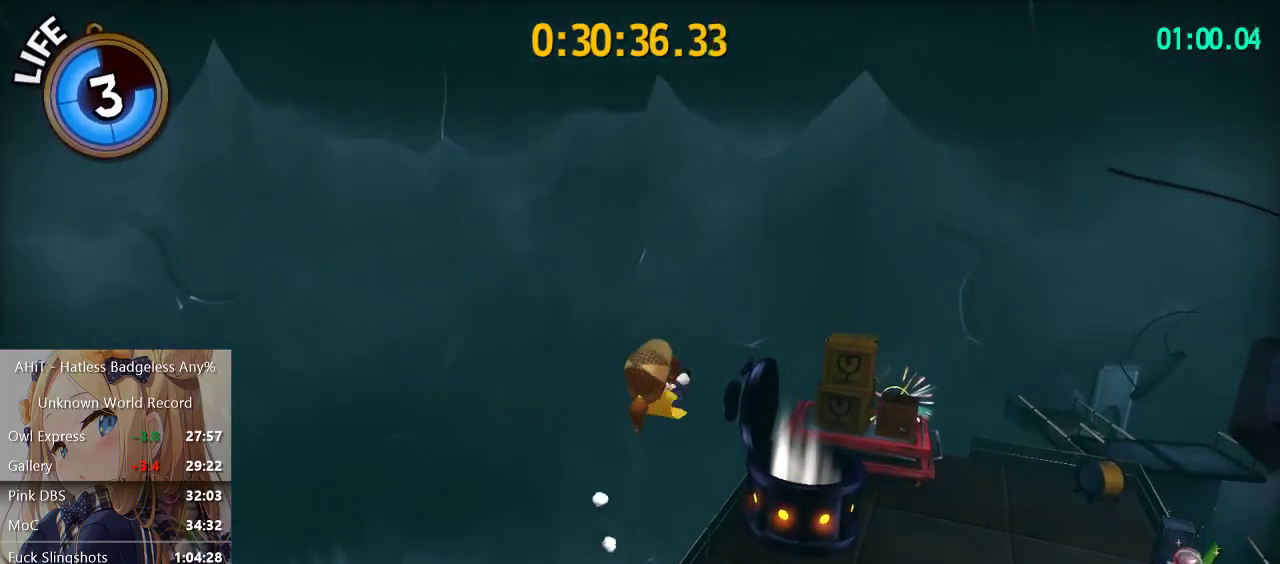
{"buttons": [], "left_stick": "up", "right_stick": "center", "events": [[17, "A", "up"], [200, "R2", "down"], [433, "R2", "up"], [500, "left_stick", "up"]]}
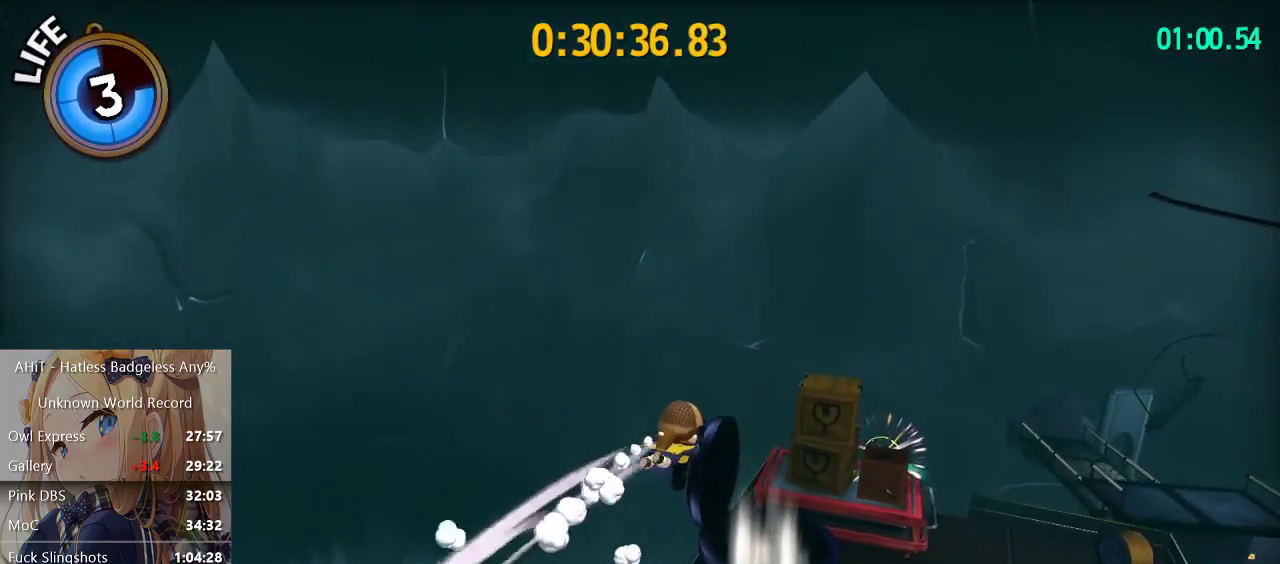
{"buttons": [], "left_stick": "up", "right_stick": "left", "events": [[300, "right_stick", "left"], [400, "right_stick", "center"], [483, "right_stick", "left"]]}
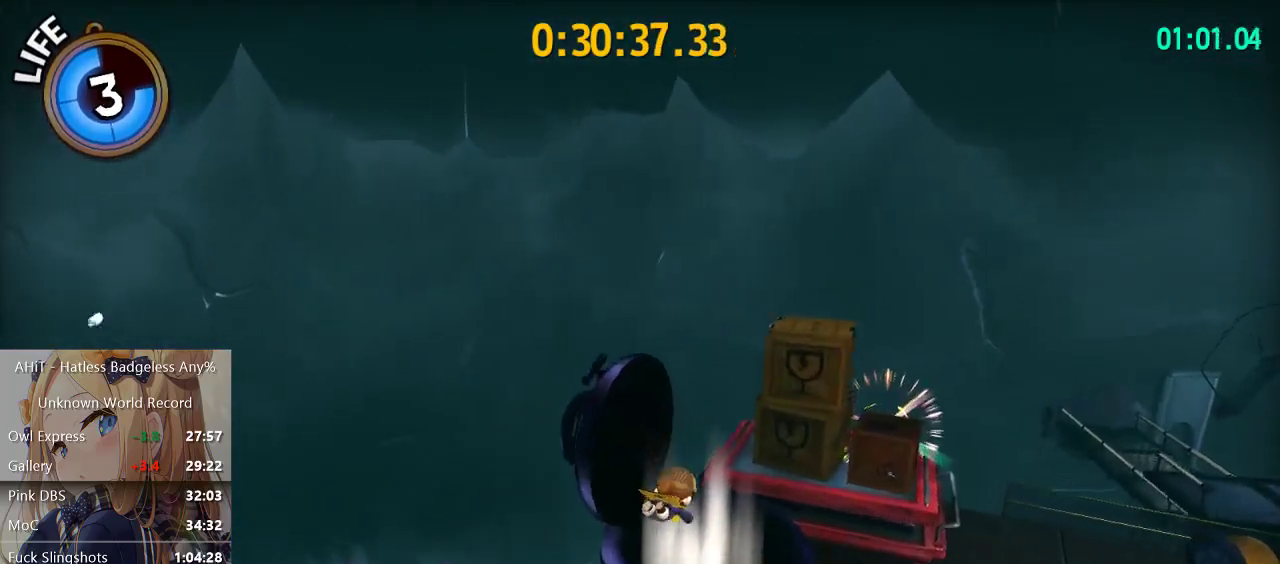
{"buttons": [], "left_stick": "center", "right_stick": "center", "events": [[200, "left_stick", "center"], [333, "right_stick", "center"]]}
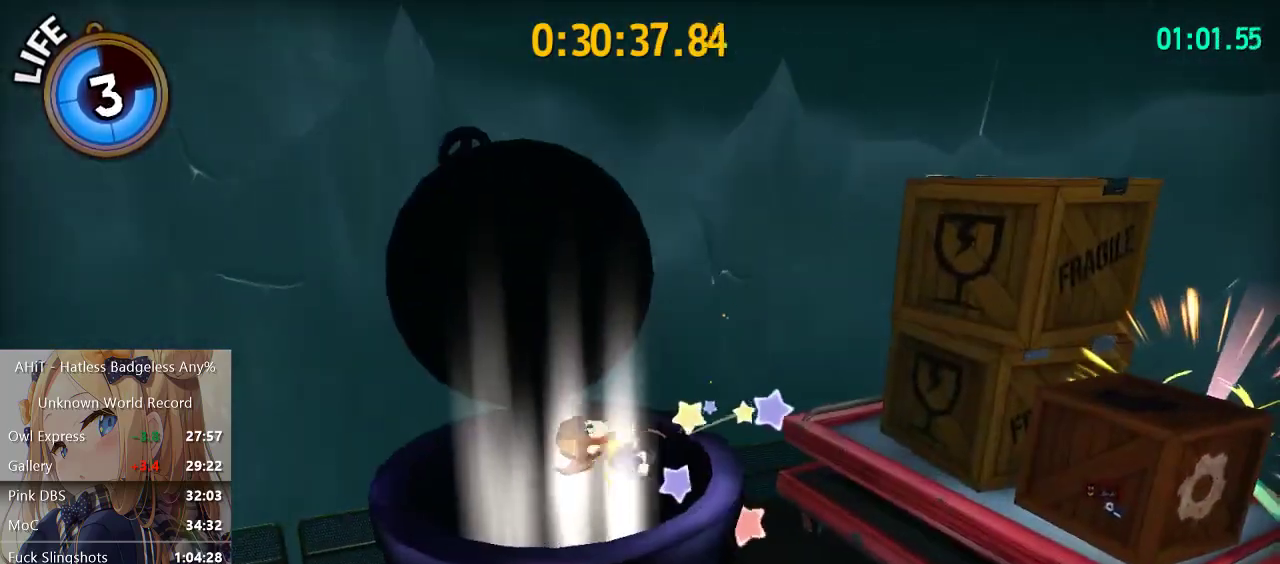
{"buttons": [], "left_stick": "center", "right_stick": "center", "events": [[283, "A", "down"], [350, "A", "up"], [367, "A", "down"], [450, "A", "up"]]}
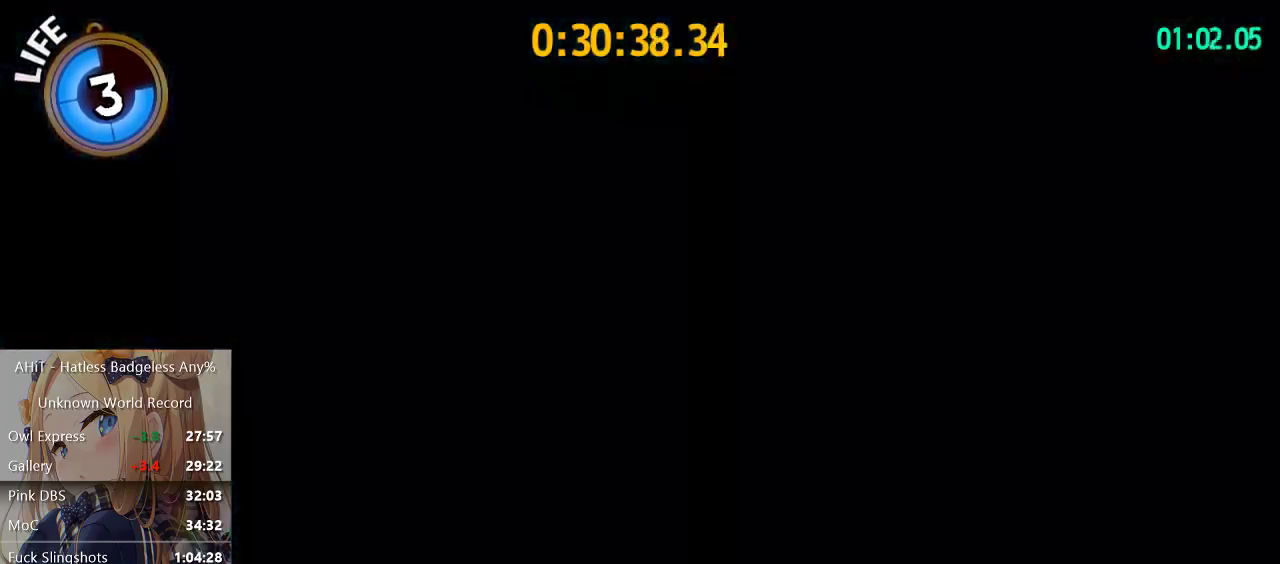
{"buttons": [], "left_stick": "center", "right_stick": "center", "events": [[133, "A", "down"], [200, "A", "up"], [250, "A", "down"], [317, "A", "up"], [400, "A", "down"], [467, "A", "up"]]}
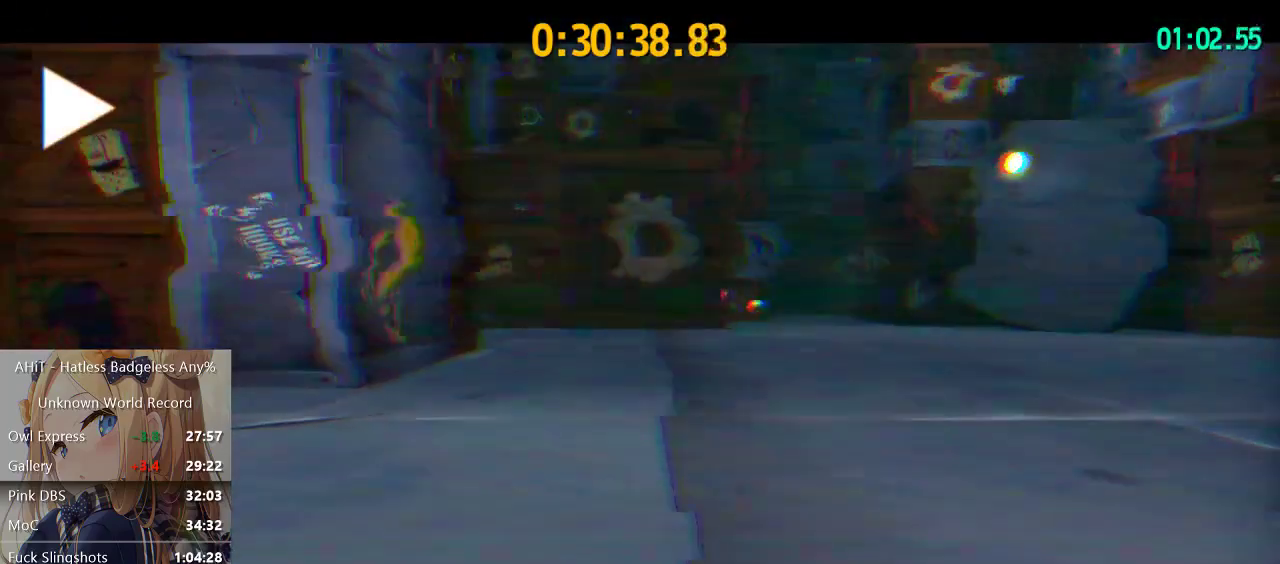
{"buttons": [], "left_stick": "up", "right_stick": "left", "events": [[50, "A", "down"], [150, "A", "up"], [200, "left_stick", "up"], [250, "right_stick", "left"]]}
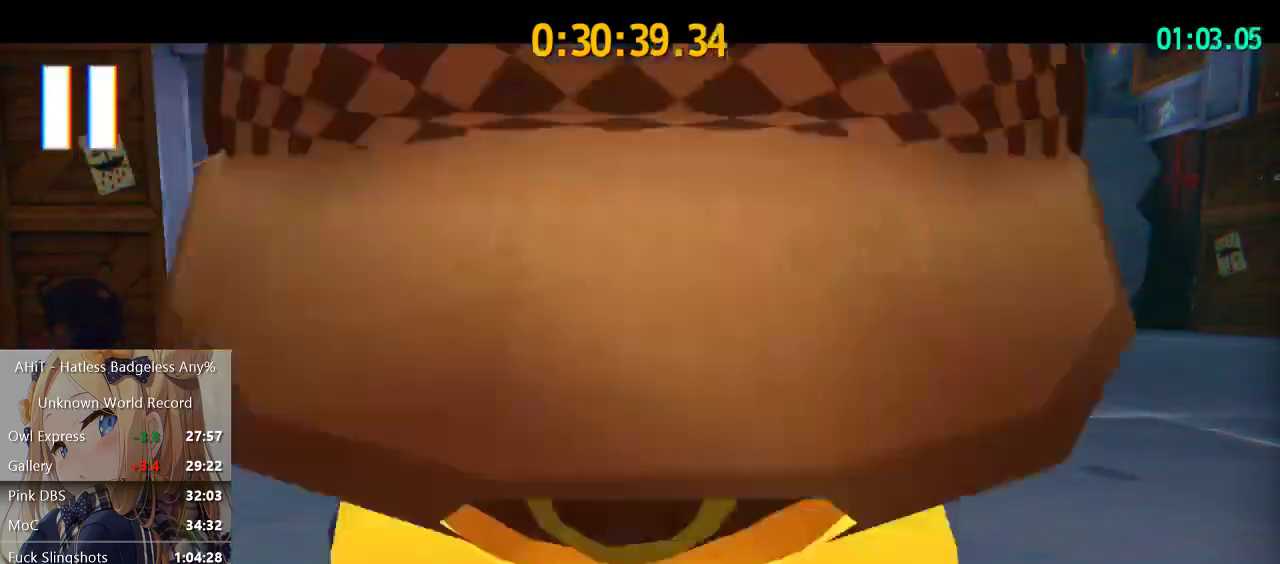
{"buttons": [], "left_stick": "up", "right_stick": "center", "events": [[50, "right_stick", "center"], [183, "right_stick", "left"], [283, "right_stick", "center"], [350, "right_stick", "left"], [467, "right_stick", "center"]]}
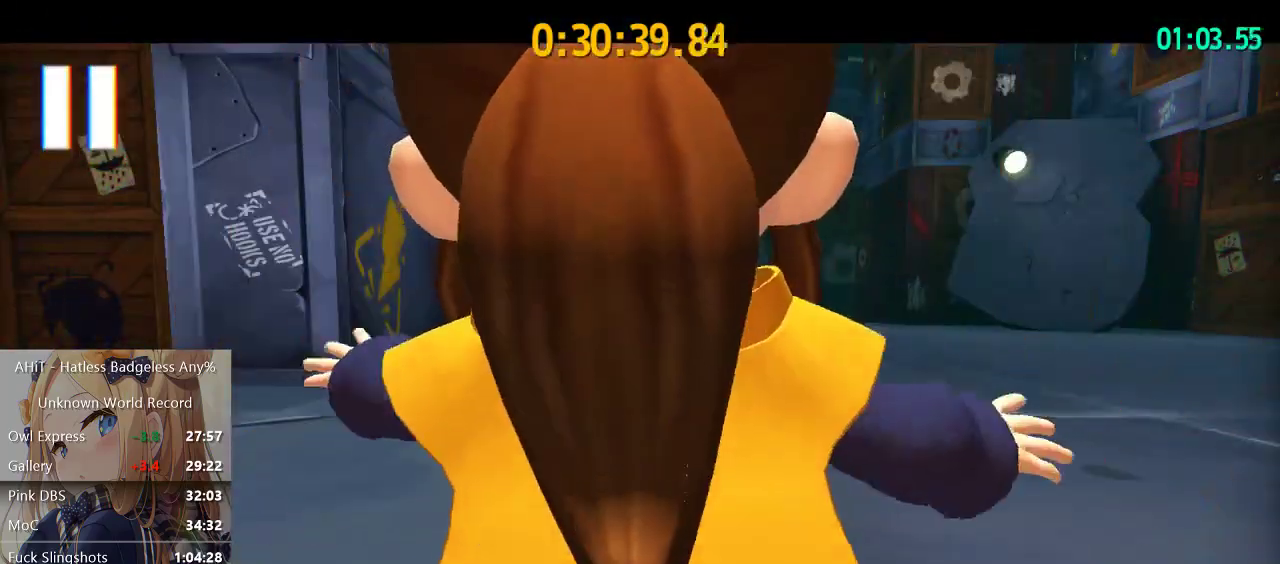
{"buttons": [], "left_stick": "up", "right_stick": "left", "events": [[33, "right_stick", "left"], [167, "right_stick", "center"], [217, "right_stick", "left"]]}
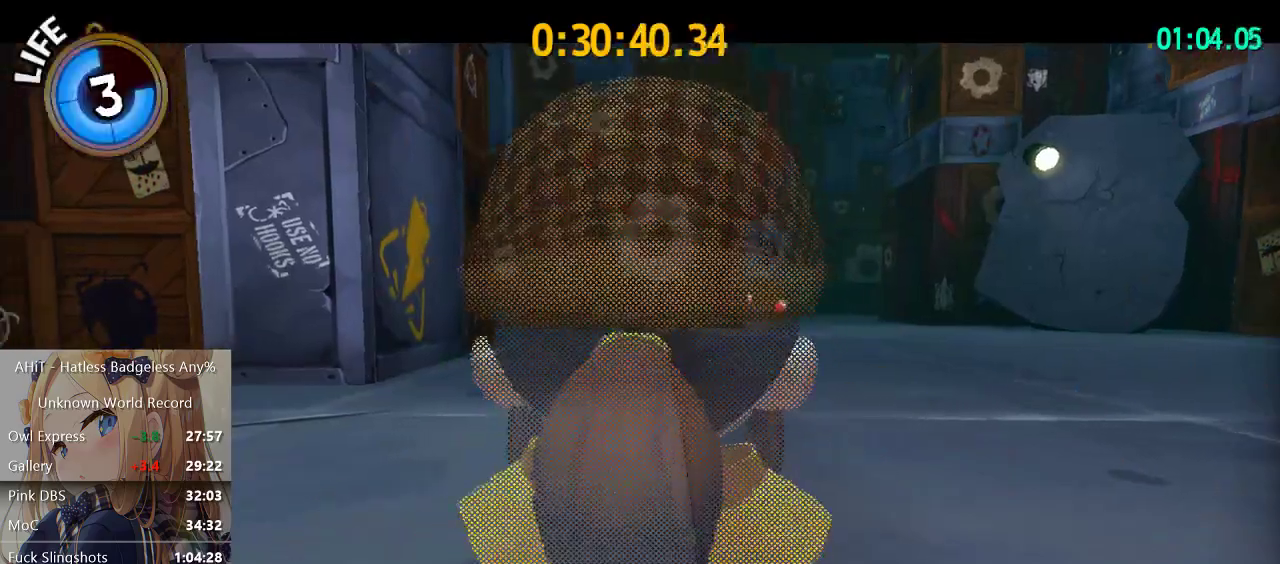
{"buttons": ["R2"], "left_stick": "up-left", "right_stick": "center", "events": [[150, "right_stick", "center"], [333, "R2", "down"], [433, "left_stick", "up-left"]]}
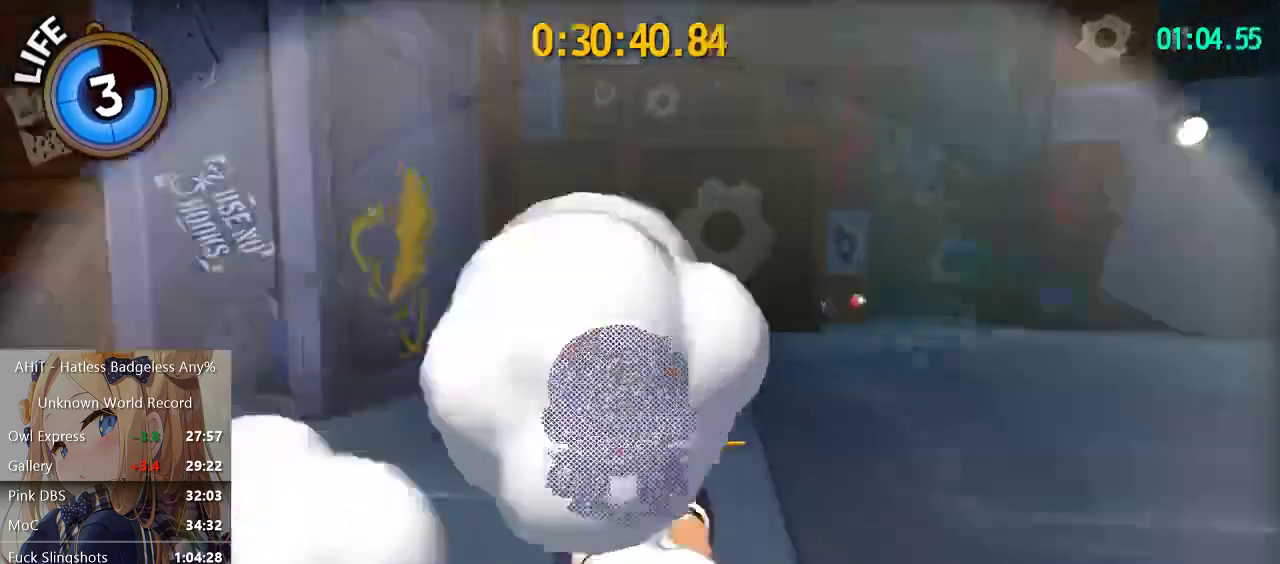
{"buttons": [], "left_stick": "up", "right_stick": "left", "events": [[50, "R2", "up"], [267, "A", "down"], [417, "A", "up"], [500, "left_stick", "up"], [500, "right_stick", "left"]]}
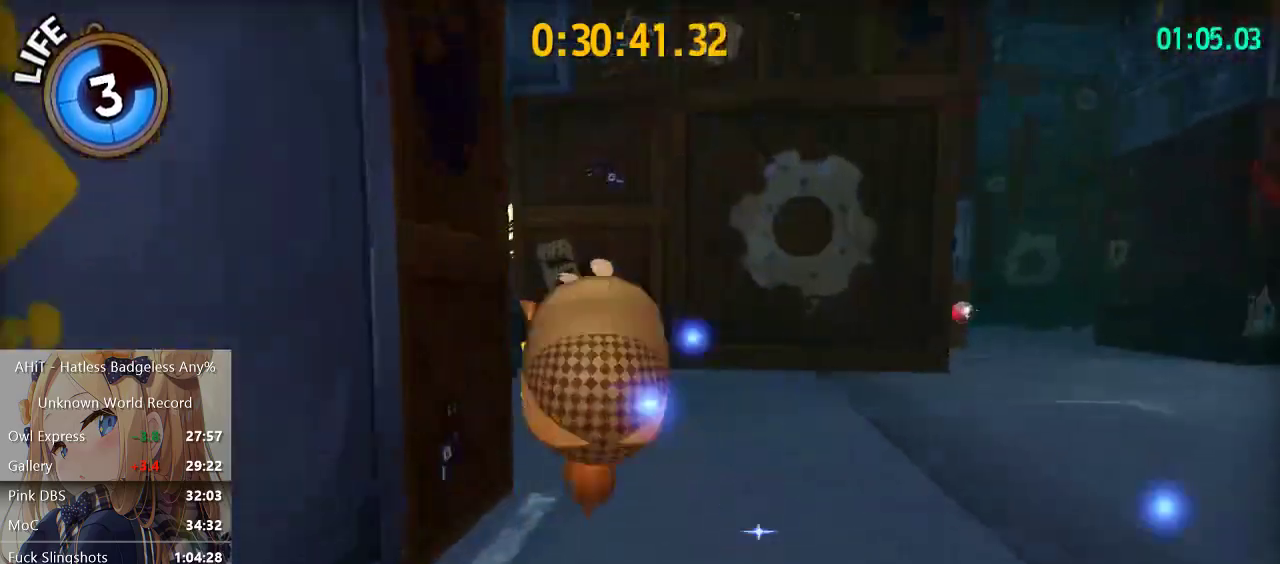
{"buttons": ["A"], "left_stick": "up", "right_stick": "center", "events": [[183, "right_stick", "center"], [333, "A", "down"]]}
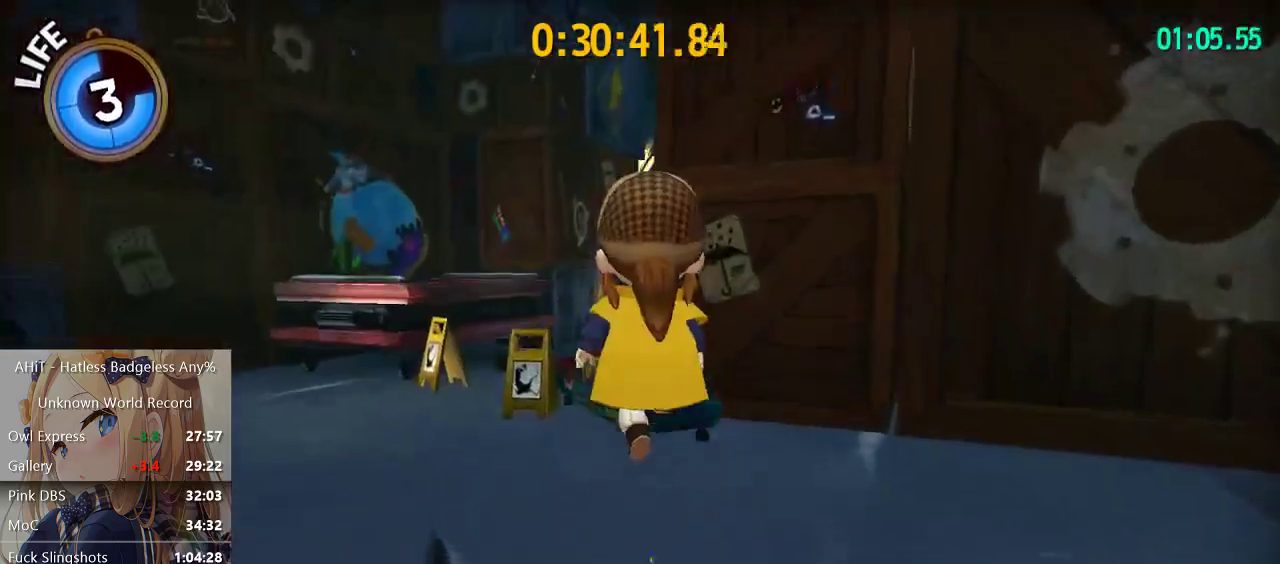
{"buttons": [], "left_stick": "up", "right_stick": "center", "events": [[17, "A", "up"], [133, "A", "down"], [217, "left_stick", "up-left"], [383, "A", "up"], [417, "left_stick", "up"]]}
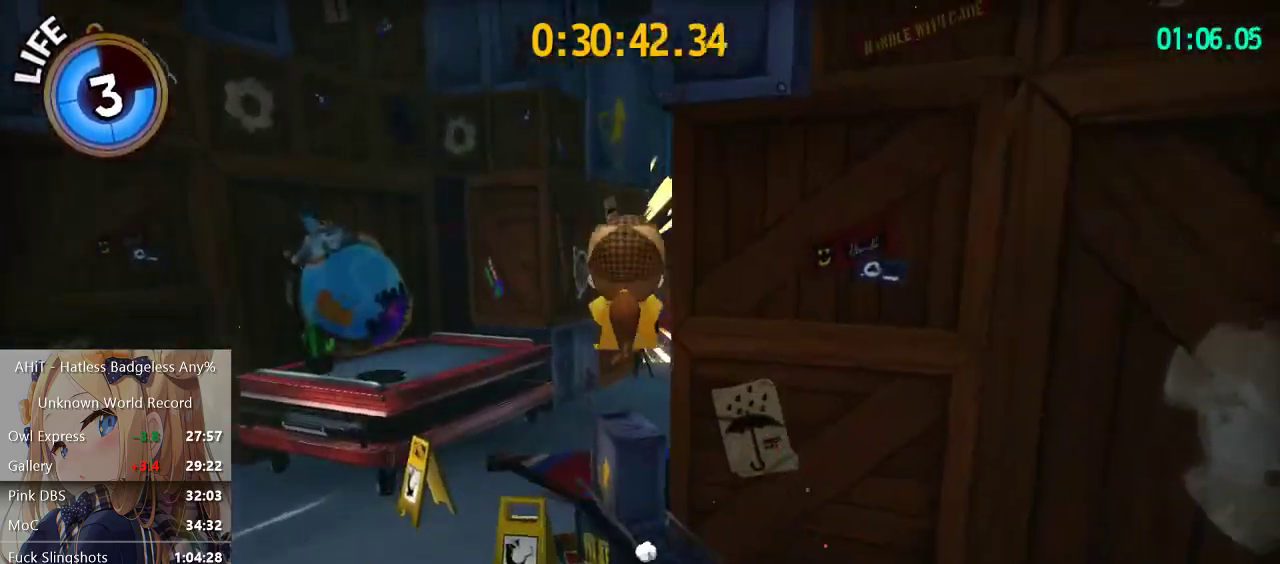
{"buttons": [], "left_stick": "up", "right_stick": "left", "events": [[67, "right_stick", "right"], [183, "right_stick", "center"], [417, "right_stick", "left"]]}
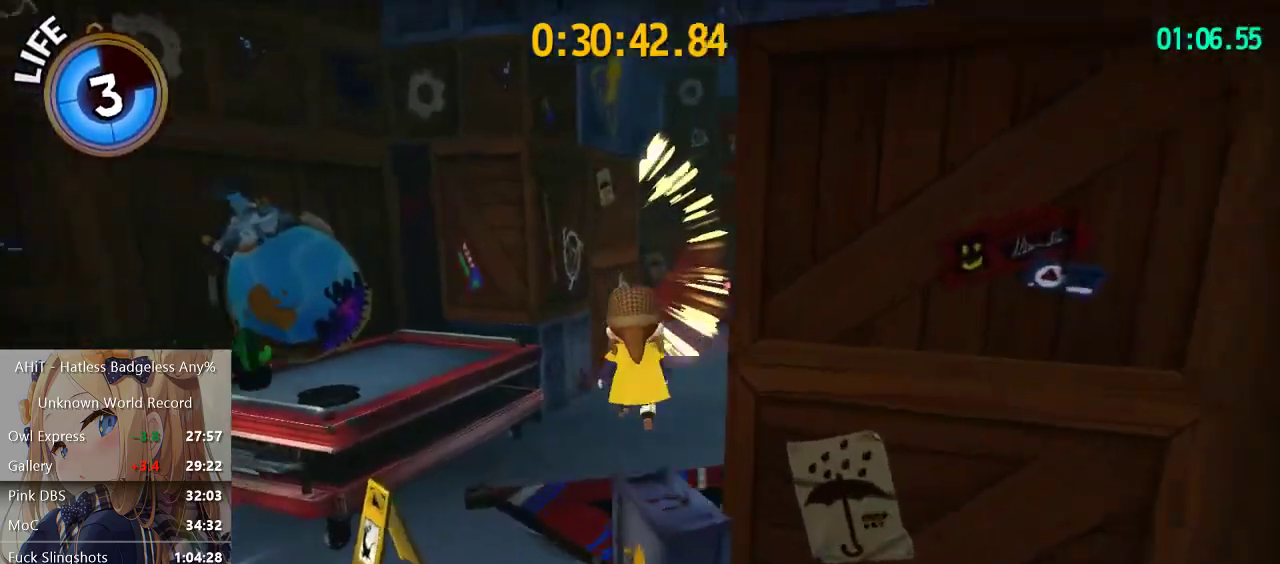
{"buttons": [], "left_stick": "up-right", "right_stick": "center", "events": [[50, "right_stick", "center"], [100, "A", "down"], [267, "left_stick", "up-right"], [500, "A", "up"]]}
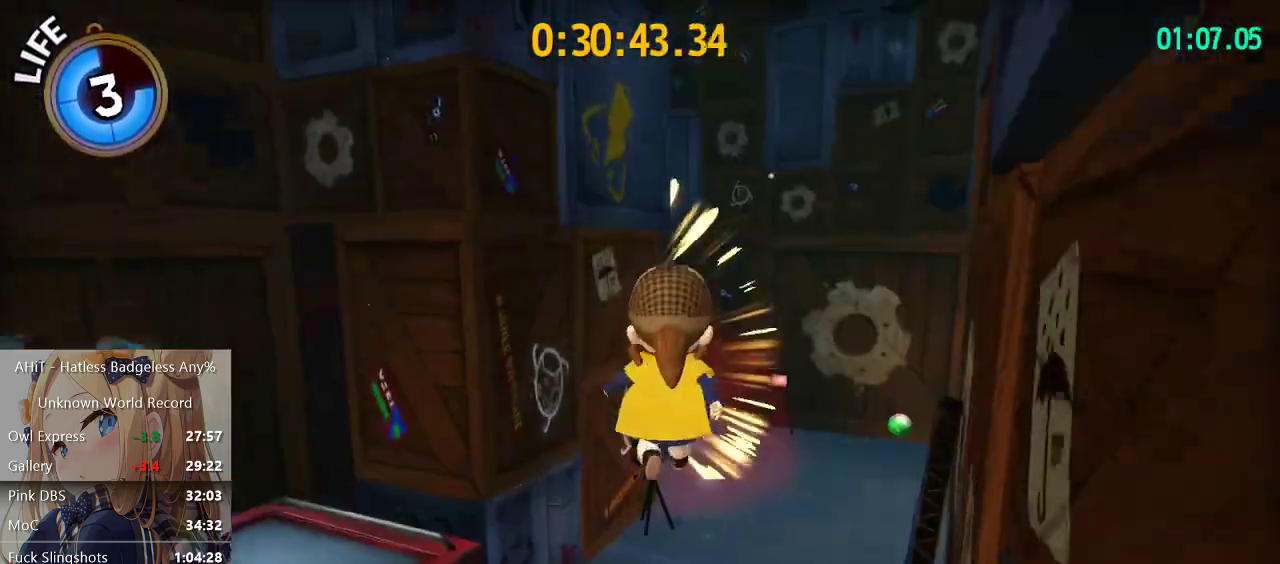
{"buttons": ["A"], "left_stick": "up-right", "right_stick": "center", "events": [[33, "left_stick", "up"], [167, "A", "down"], [333, "left_stick", "up-right"]]}
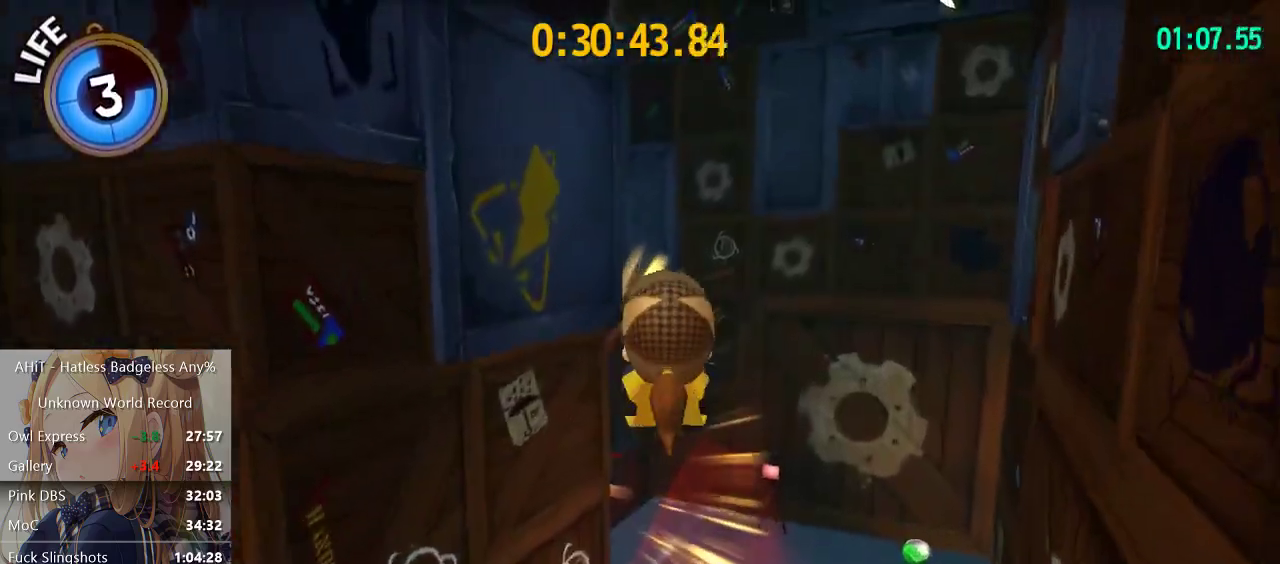
{"buttons": ["A"], "left_stick": "up-left", "right_stick": "center", "events": [[133, "A", "up"], [183, "left_stick", "up"], [200, "R2", "down"], [350, "R2", "up"], [417, "A", "down"], [483, "left_stick", "up-left"]]}
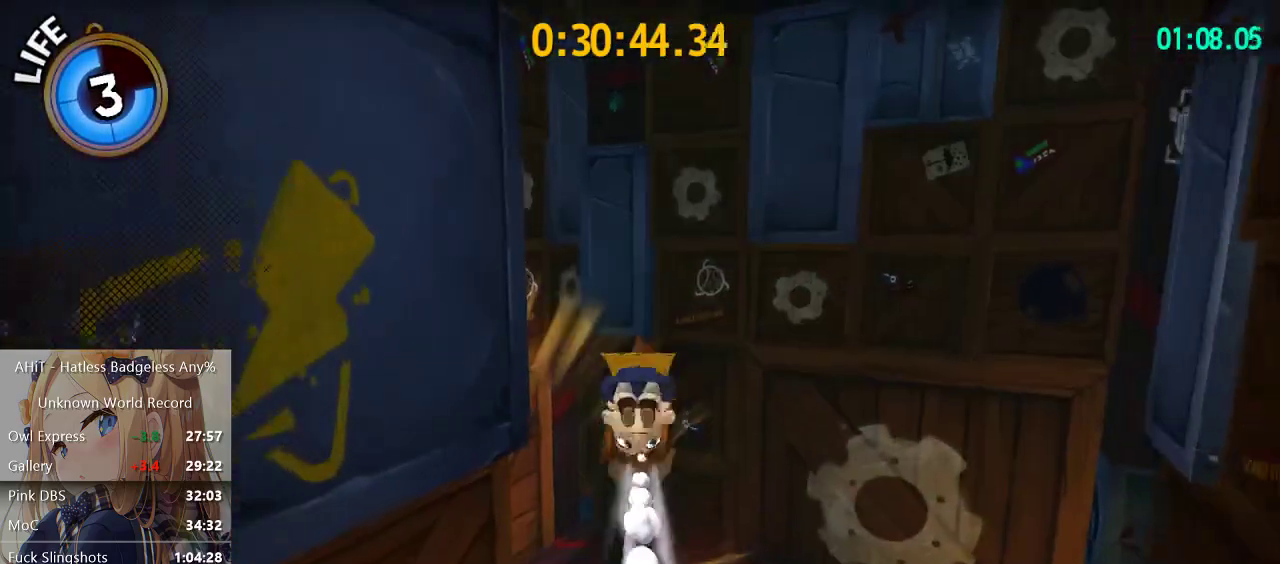
{"buttons": [], "left_stick": "down-left", "right_stick": "right", "events": [[50, "A", "up"], [167, "right_stick", "right"], [383, "left_stick", "down-left"]]}
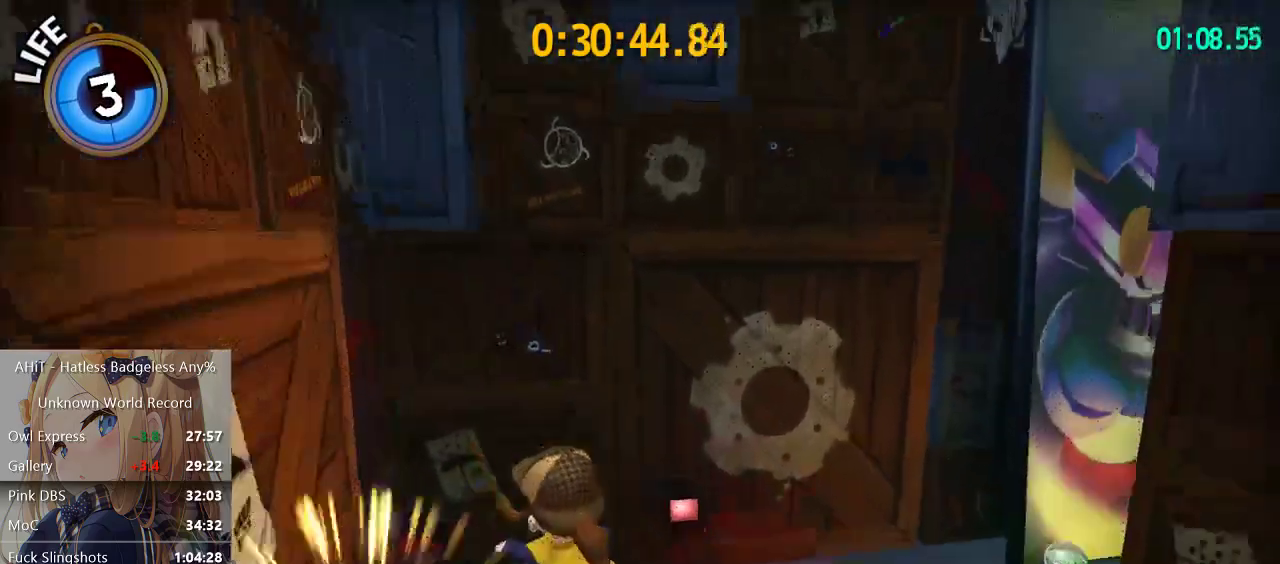
{"buttons": ["A"], "left_stick": "up-left", "right_stick": "center", "events": [[117, "left_stick", "down-right"], [267, "left_stick", "up-right"], [333, "right_stick", "center"], [400, "left_stick", "up-left"], [483, "A", "down"]]}
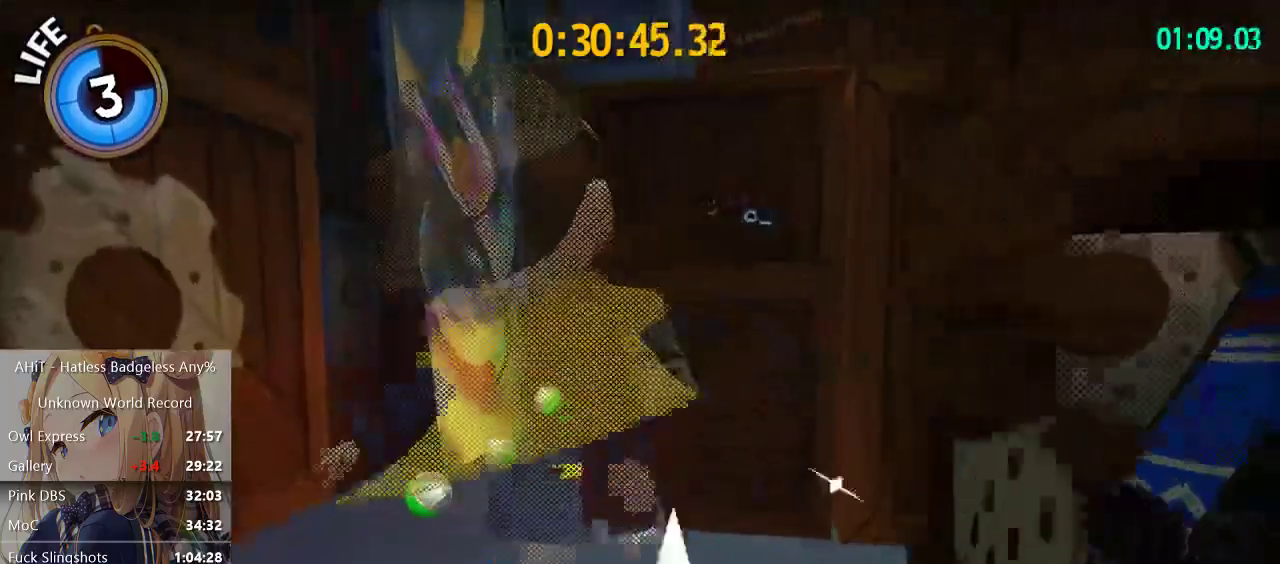
{"buttons": ["A"], "left_stick": "up", "right_stick": "center", "events": [[167, "left_stick", "up"], [333, "A", "up"], [467, "A", "down"]]}
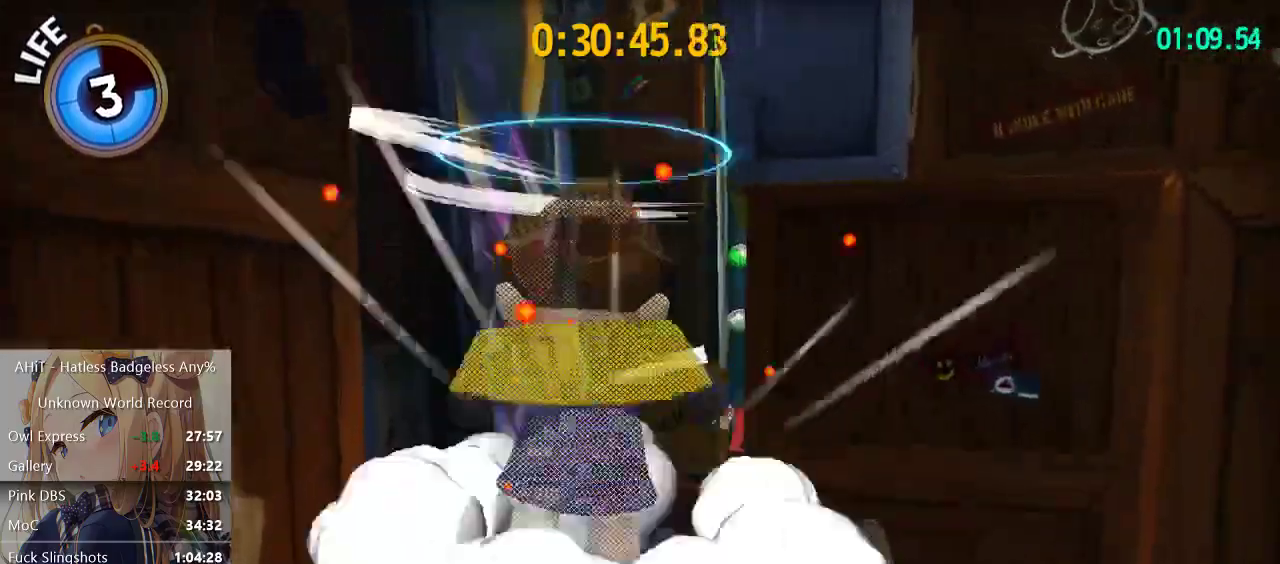
{"buttons": ["R2"], "left_stick": "up", "right_stick": "center", "events": [[333, "A", "up"], [367, "R2", "down"]]}
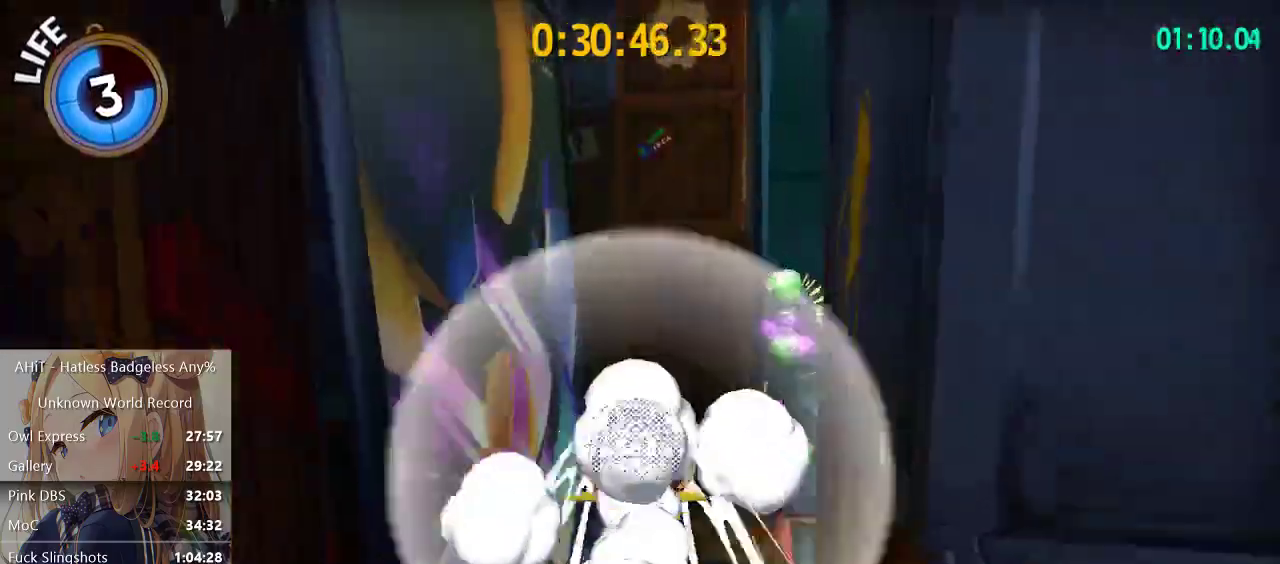
{"buttons": [], "left_stick": "up", "right_stick": "right", "events": [[17, "R2", "up"], [117, "A", "down"], [267, "A", "up"], [417, "right_stick", "right"]]}
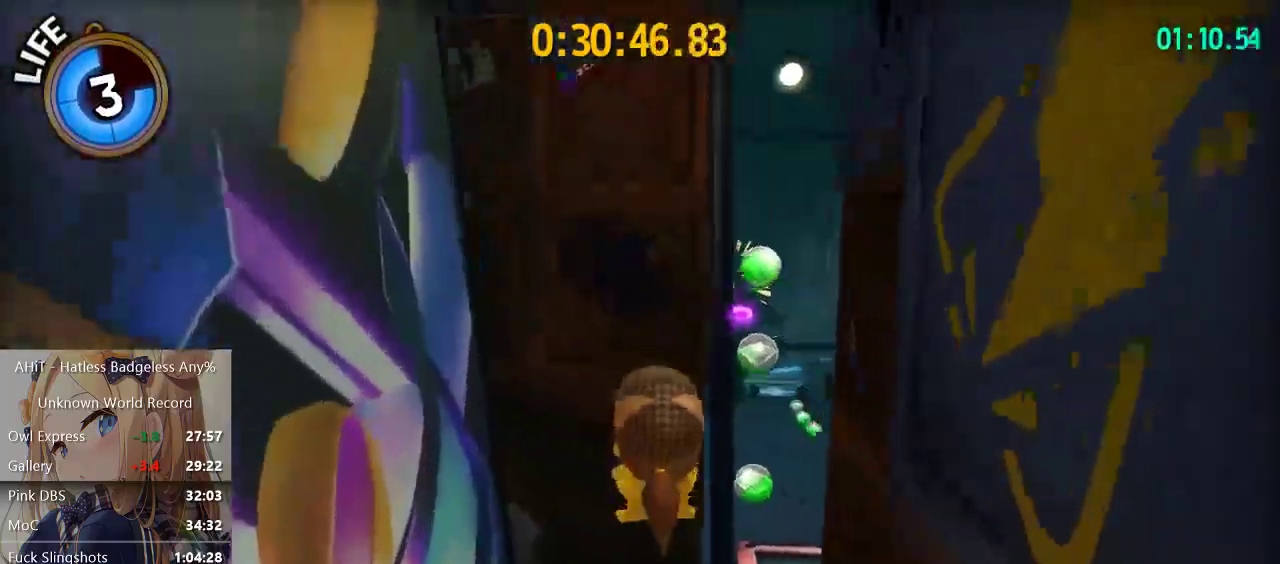
{"buttons": ["A"], "left_stick": "up", "right_stick": "center", "events": [[283, "right_stick", "center"], [450, "A", "down"]]}
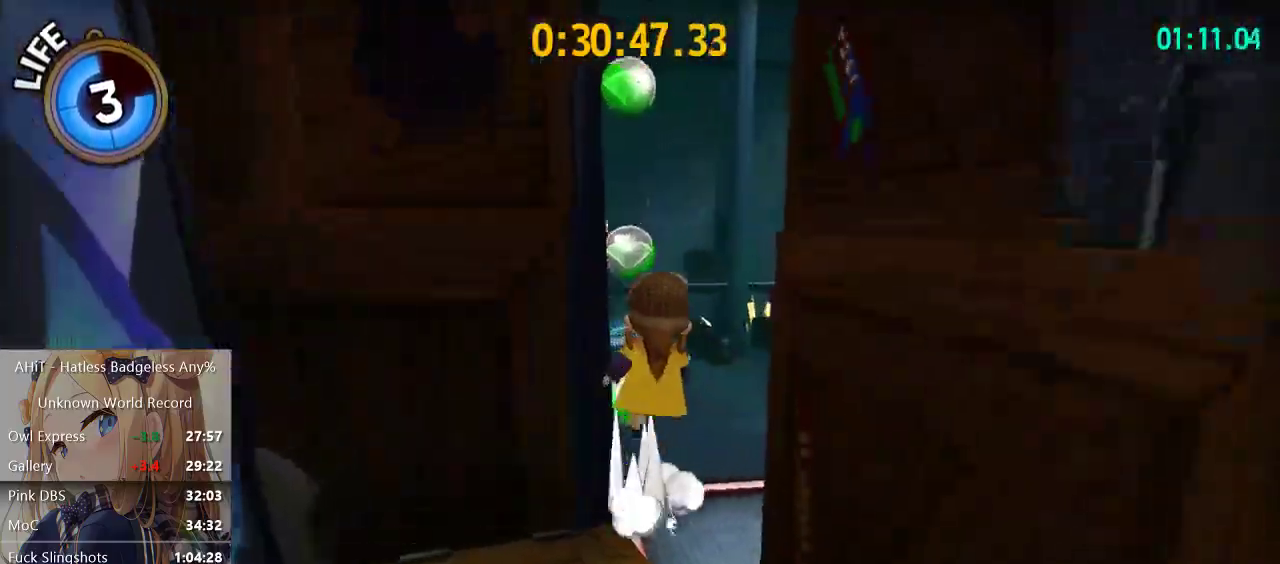
{"buttons": ["A"], "left_stick": "up-right", "right_stick": "center", "events": [[200, "A", "up"], [267, "left_stick", "up-right"], [300, "A", "down"]]}